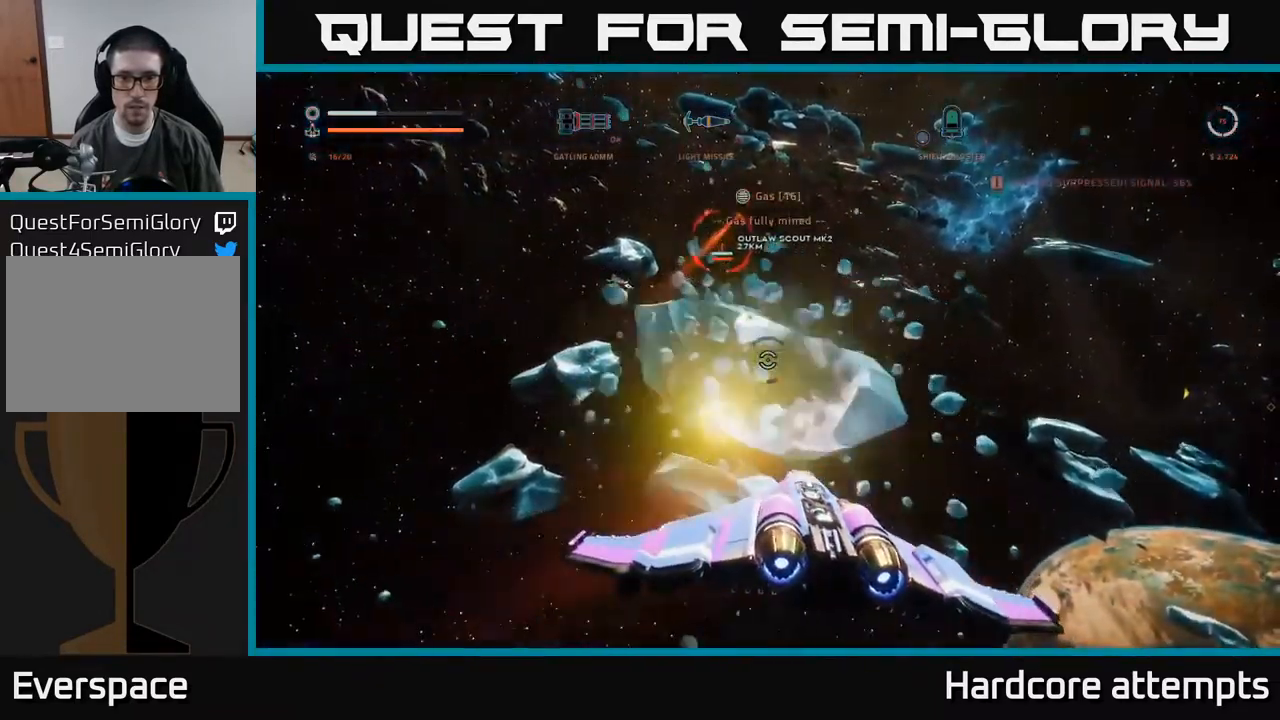
Gameplay with a controller (Xbox layout); each line is a JSON object with the inputs held at the frame after it. "events" lists button and stick changes between this image and that frame as [ms after this image, input, new state], when the widget could be followed in between.
{"buttons": [], "left_stick": "left", "right_stick": "up", "events": [[149, "right_stick", "center"], [216, "R2", "up"], [316, "right_stick", "up"]]}
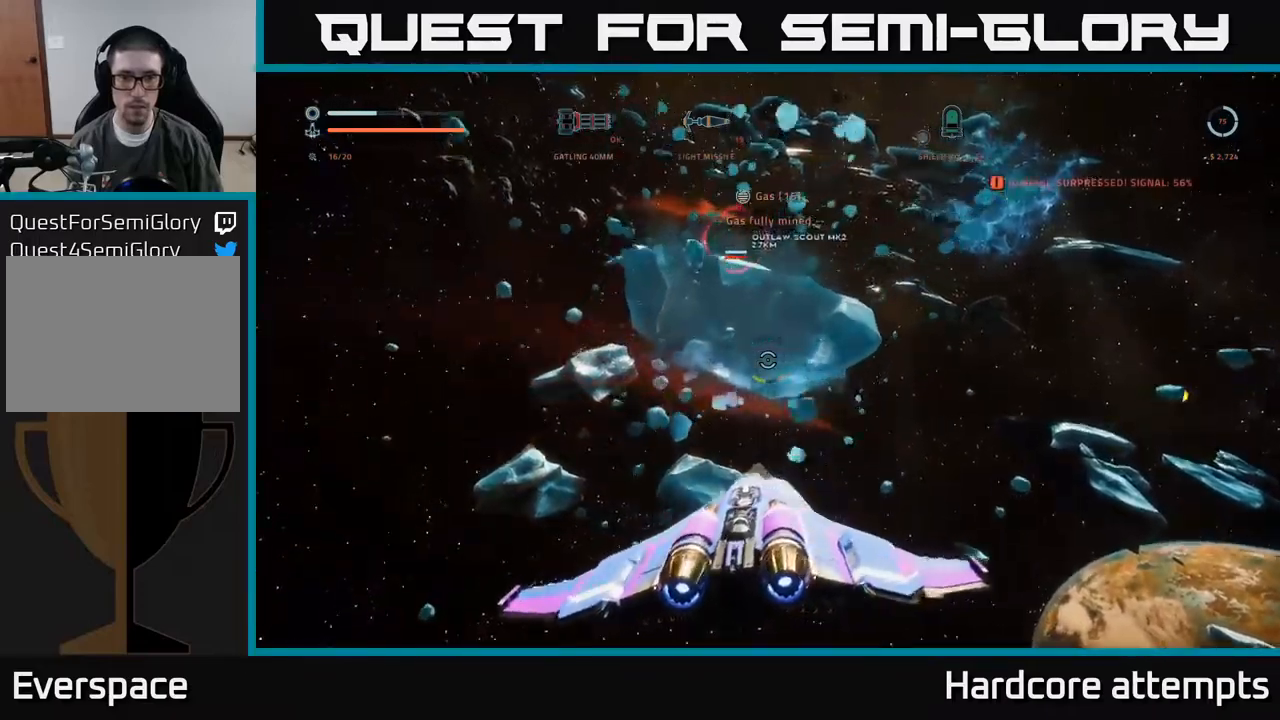
{"buttons": [], "left_stick": "left", "right_stick": "right", "events": [[50, "right_stick", "center"], [467, "right_stick", "right"]]}
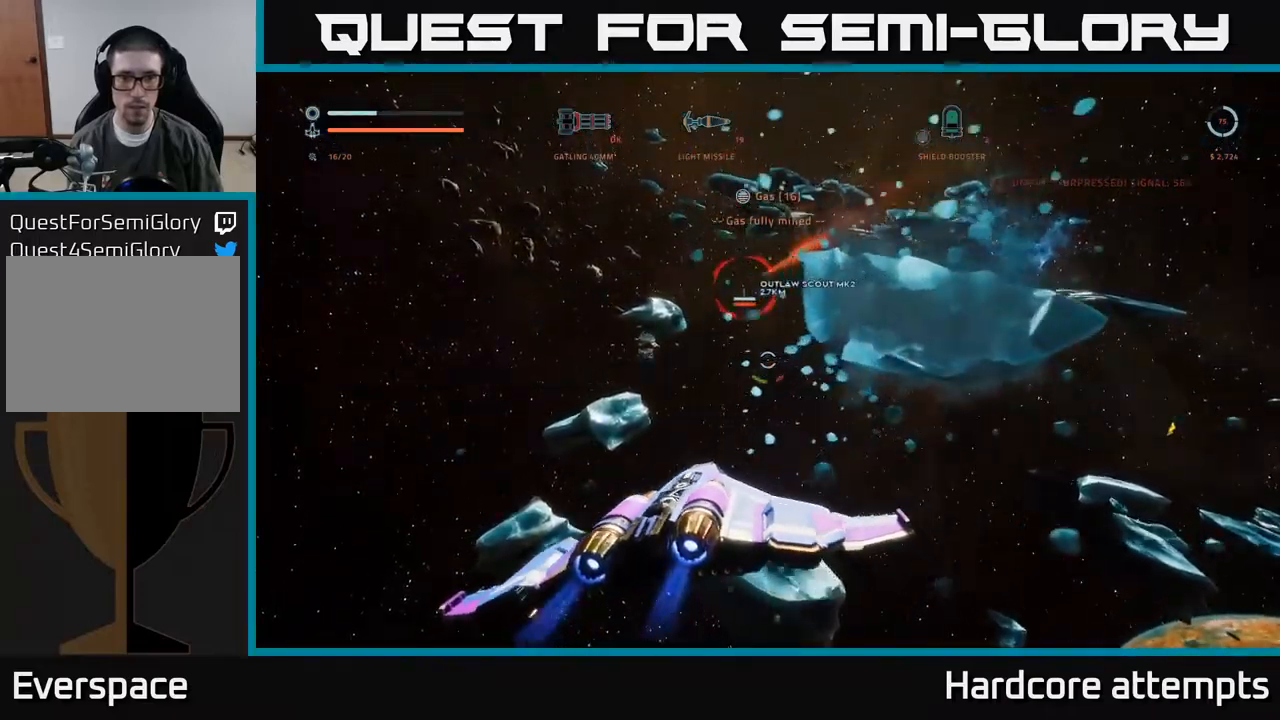
{"buttons": ["A"], "left_stick": "up-left", "right_stick": "center", "events": [[117, "right_stick", "center"], [133, "A", "down"], [150, "left_stick", "up-left"]]}
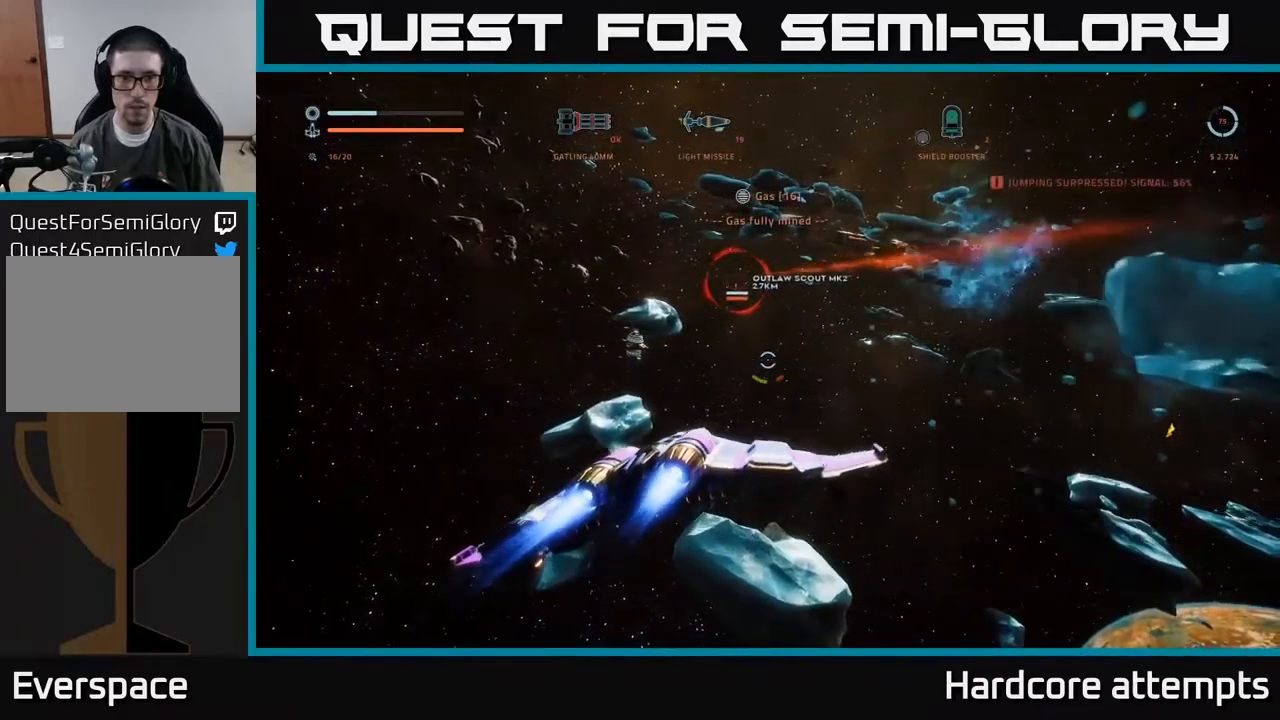
{"buttons": ["A"], "left_stick": "up-left", "right_stick": "center", "events": []}
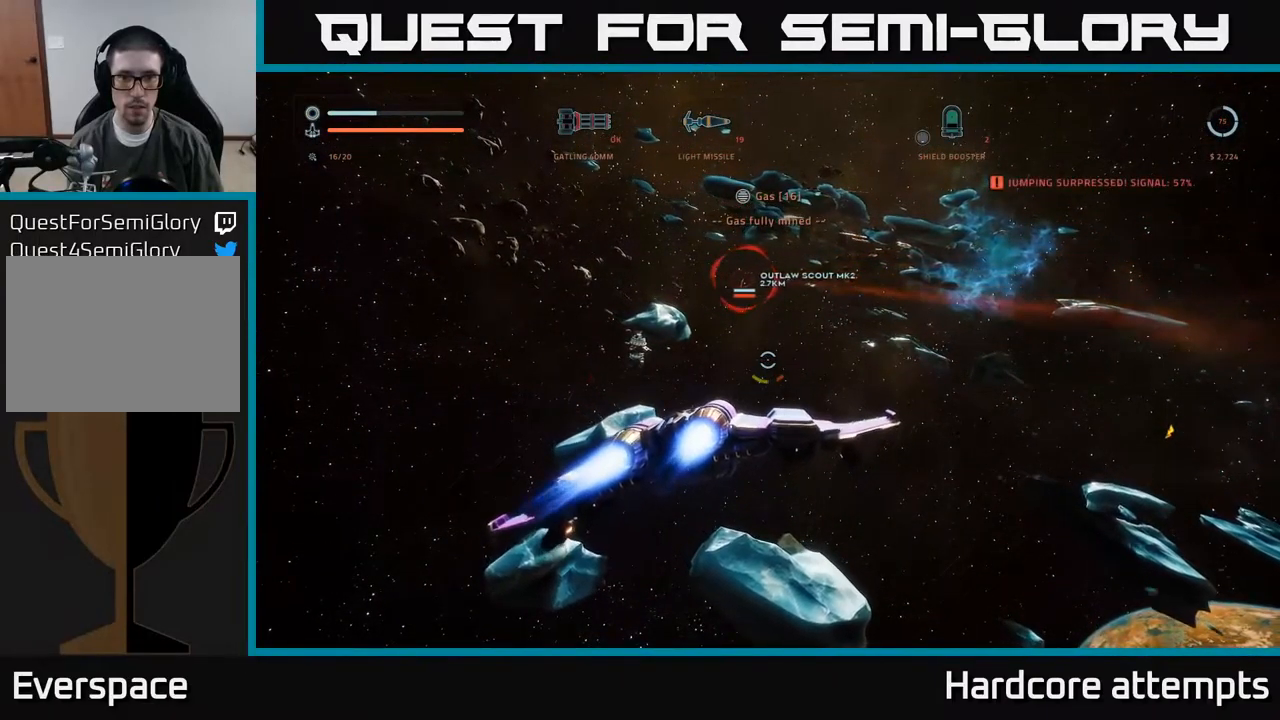
{"buttons": ["X"], "left_stick": "up-right", "right_stick": "center", "events": [[83, "right_stick", "up"], [133, "B", "down"], [183, "left_stick", "up-right"], [200, "B", "up"], [300, "A", "up"], [367, "right_stick", "center"], [400, "X", "down"]]}
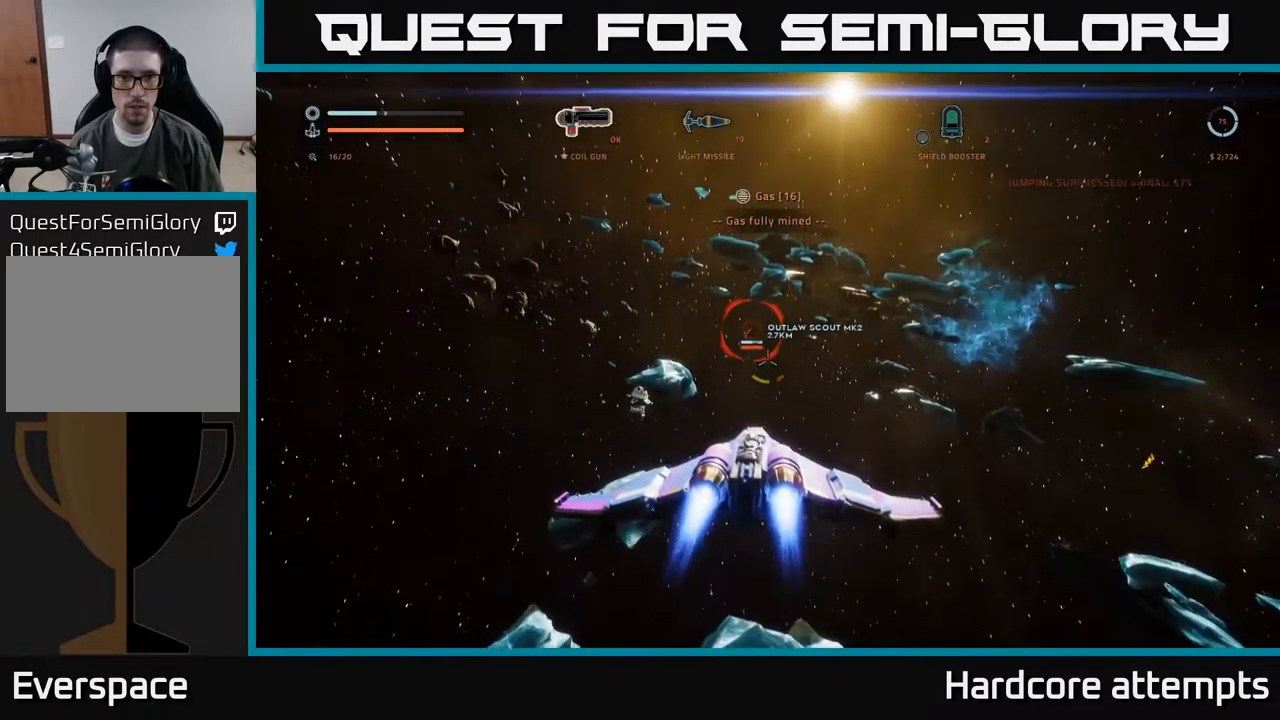
{"buttons": ["X"], "left_stick": "up-left", "right_stick": "center", "events": [[167, "right_stick", "down-left"], [267, "left_stick", "up-left"], [467, "right_stick", "center"]]}
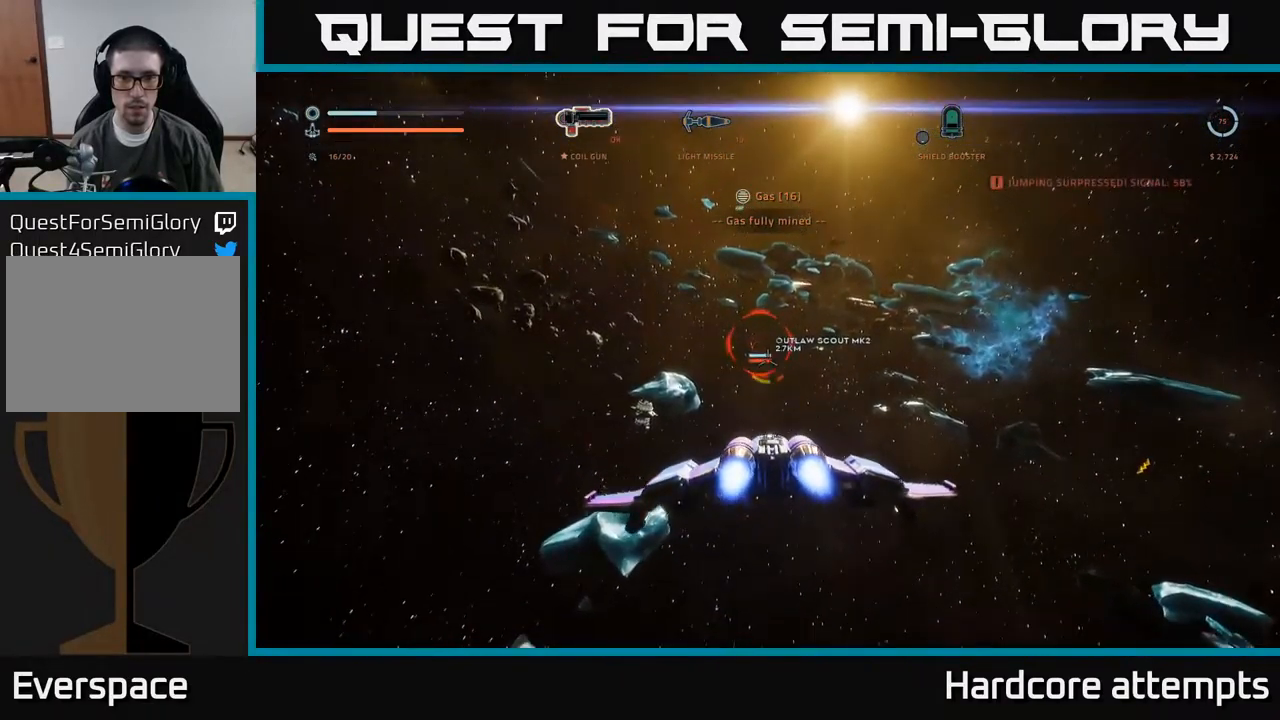
{"buttons": ["X"], "left_stick": "left", "right_stick": "center", "events": [[317, "left_stick", "left"]]}
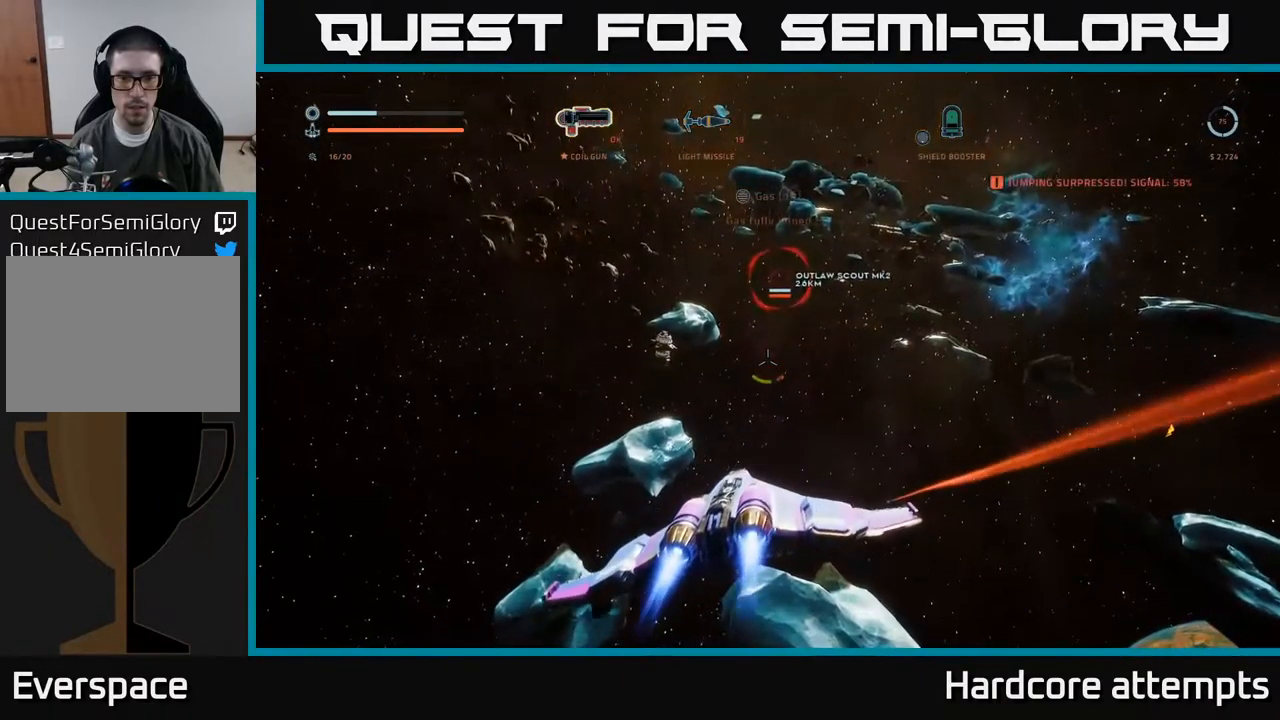
{"buttons": ["X", "L1"], "left_stick": "up-right", "right_stick": "center", "events": [[50, "right_stick", "down-right"], [117, "X", "up"], [167, "left_stick", "up-left"], [283, "left_stick", "up-right"], [317, "L1", "down"], [483, "X", "down"], [483, "right_stick", "center"]]}
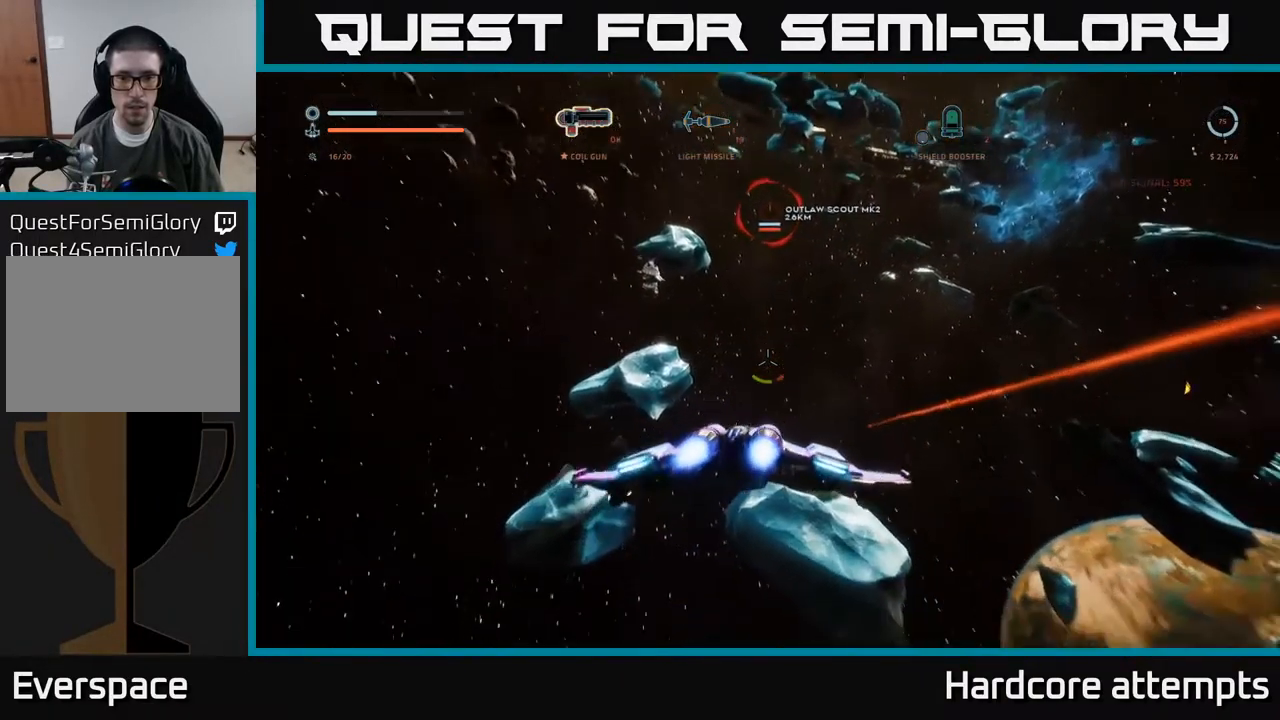
{"buttons": ["L1"], "left_stick": "up-right", "right_stick": "center", "events": [[267, "right_stick", "up-right"], [383, "right_stick", "right"], [417, "X", "up"], [500, "right_stick", "center"]]}
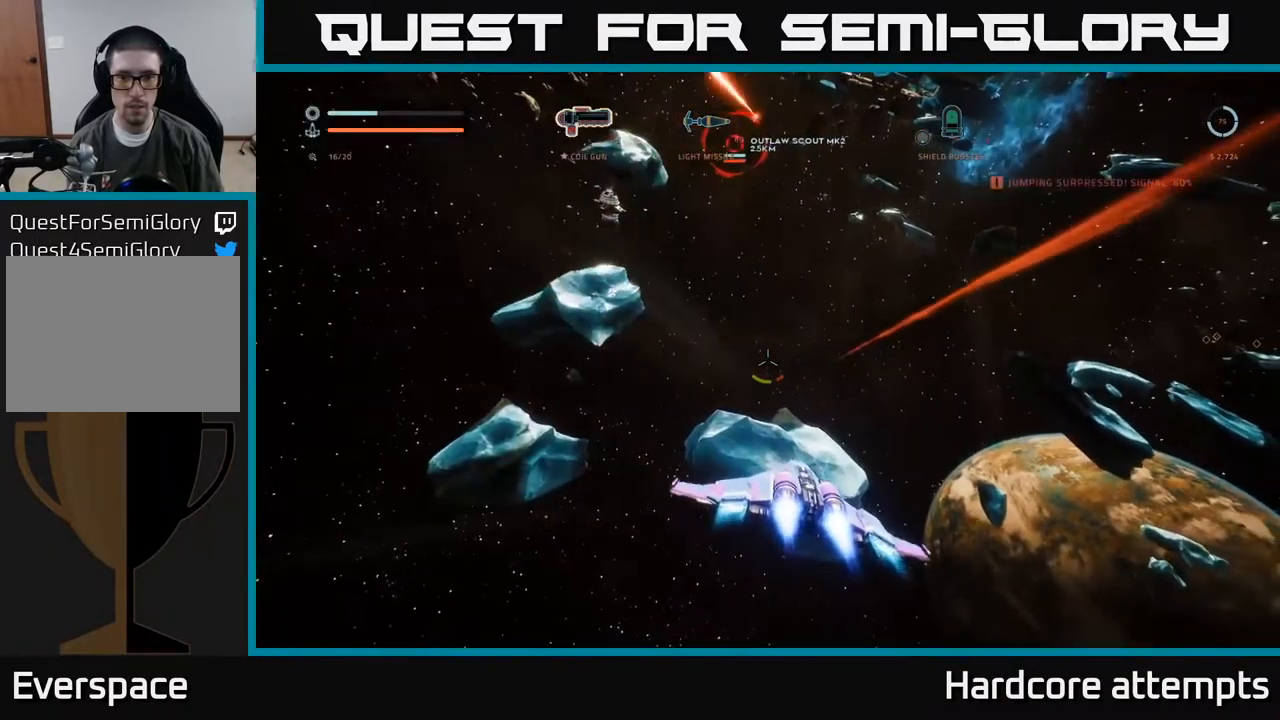
{"buttons": ["X"], "left_stick": "up-right", "right_stick": "center", "events": [[33, "L1", "up"], [267, "R1", "down"], [383, "R1", "up"], [467, "X", "down"]]}
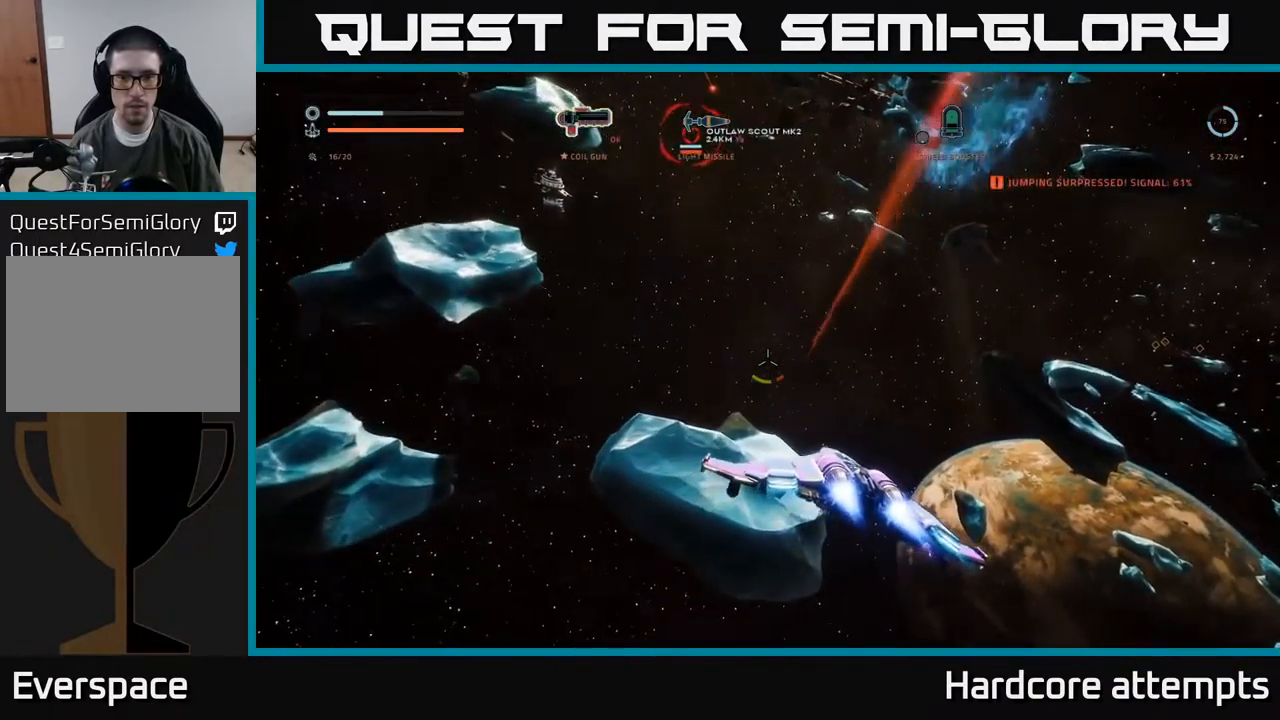
{"buttons": [], "left_stick": "up-left", "right_stick": "up-left", "events": [[117, "X", "up"], [150, "right_stick", "up"], [334, "right_stick", "up-left"], [367, "left_stick", "up-left"]]}
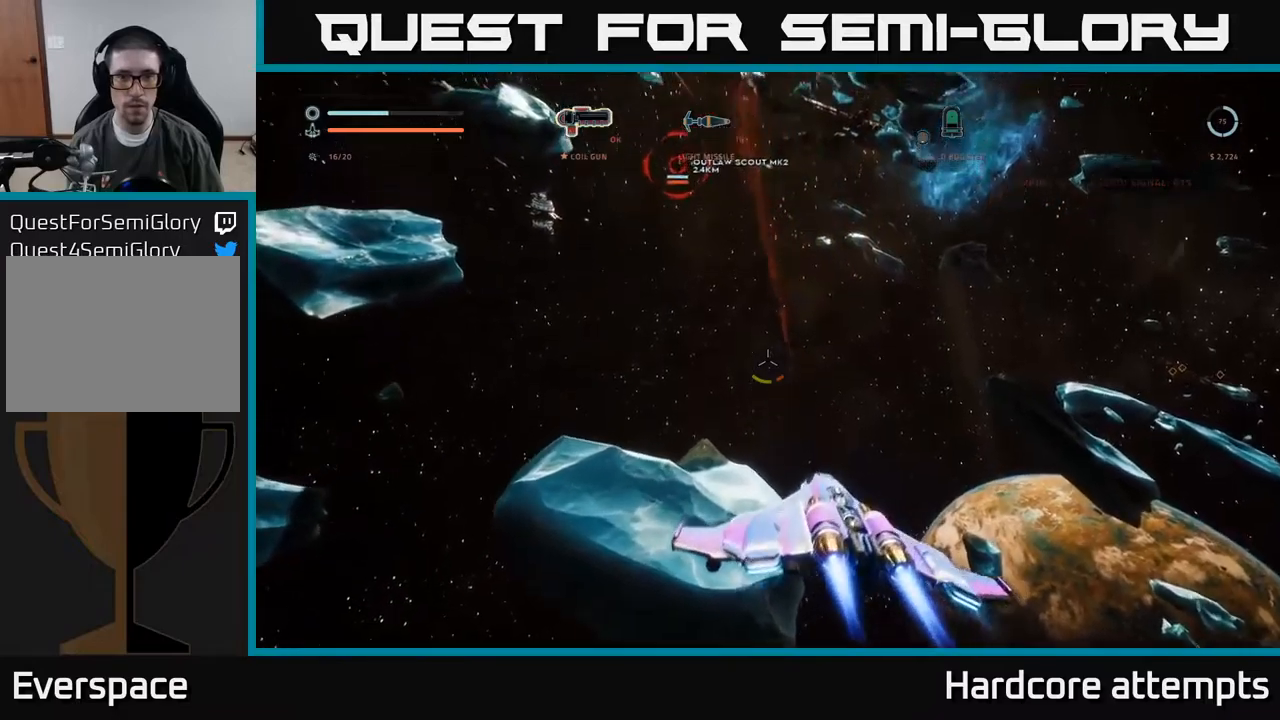
{"buttons": [], "left_stick": "up-left", "right_stick": "center", "events": [[100, "right_stick", "center"], [317, "right_stick", "down-left"], [500, "right_stick", "center"]]}
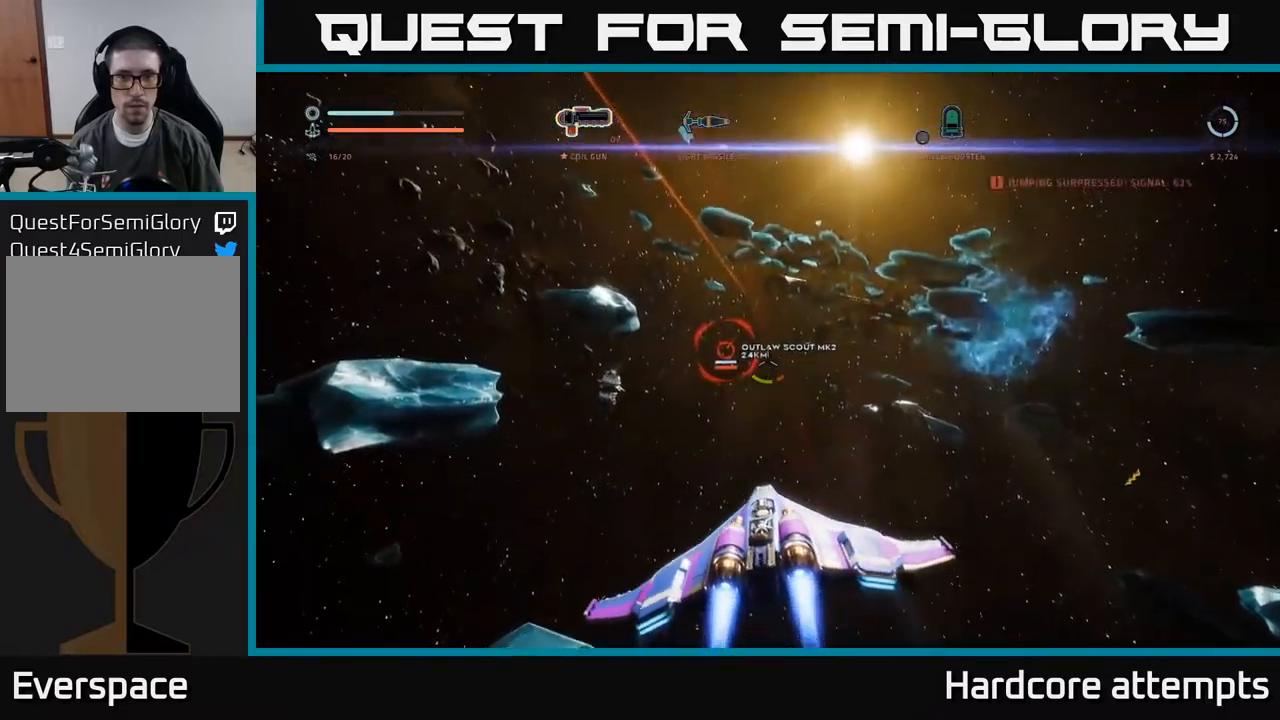
{"buttons": [], "left_stick": "left", "right_stick": "center", "events": [[34, "left_stick", "left"]]}
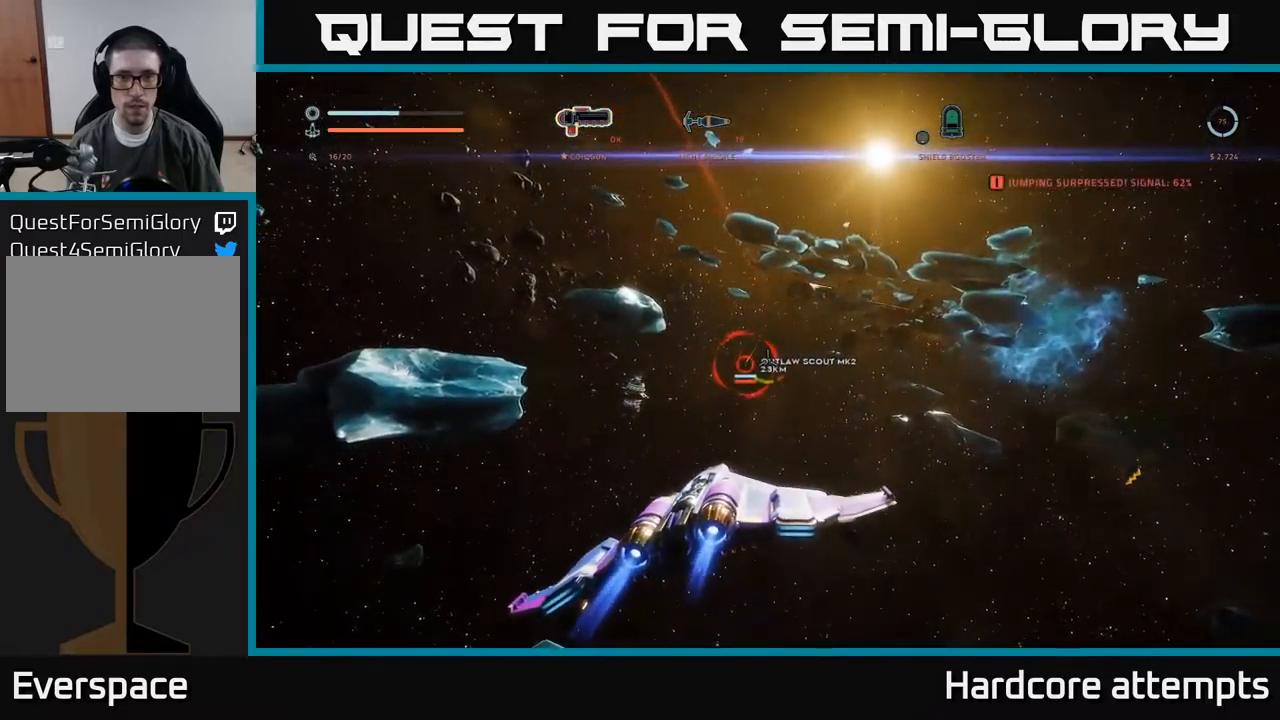
{"buttons": ["A"], "left_stick": "left", "right_stick": "center", "events": [[150, "A", "down"]]}
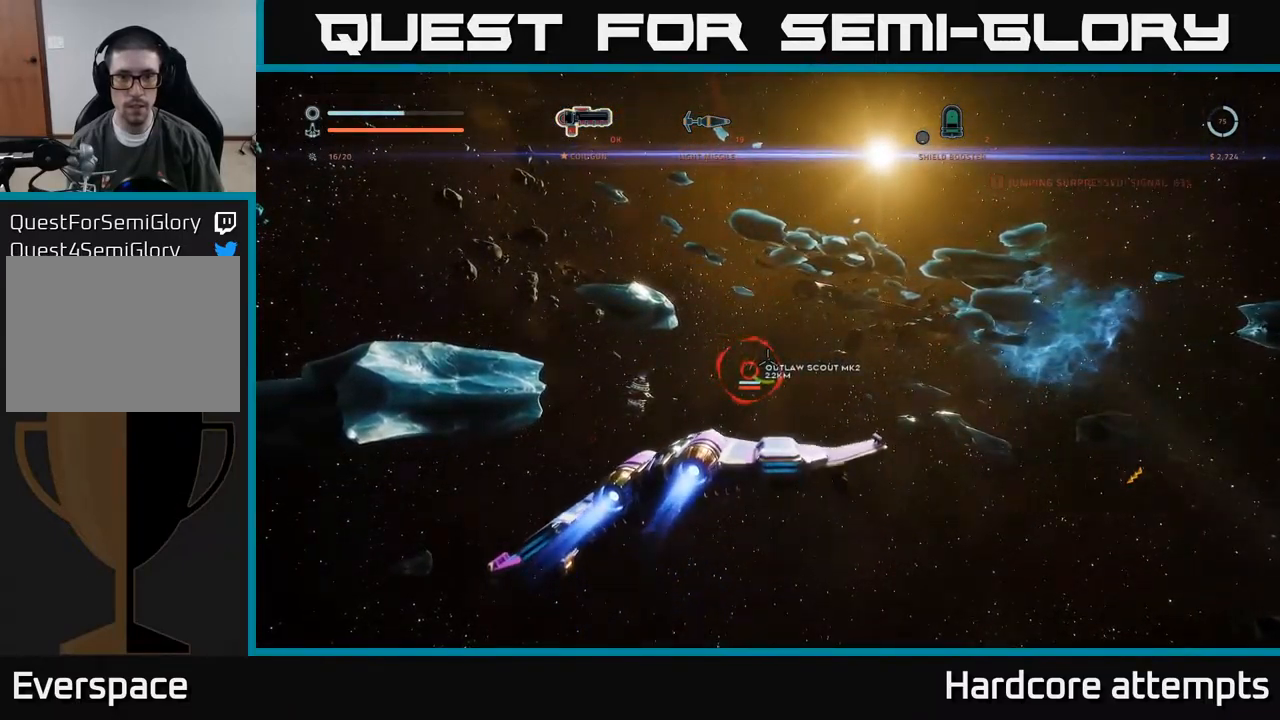
{"buttons": ["A"], "left_stick": "up-right", "right_stick": "center", "events": [[67, "left_stick", "up-left"], [500, "left_stick", "up-right"]]}
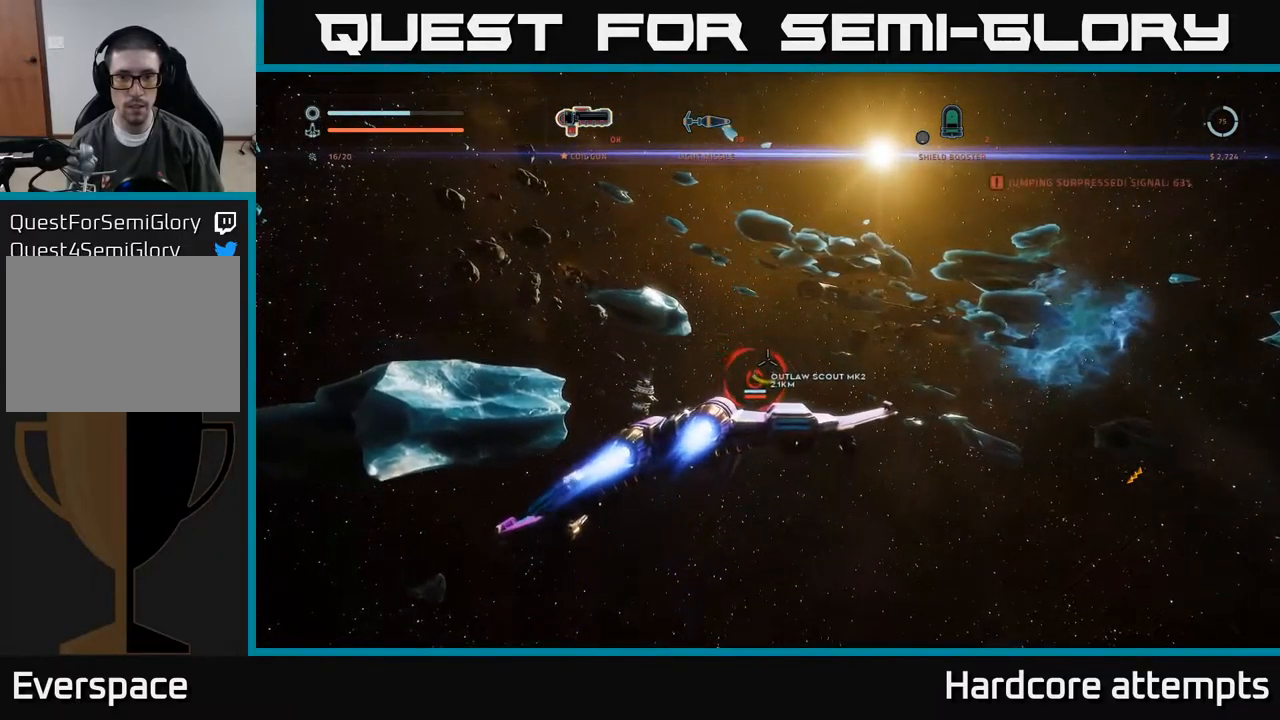
{"buttons": ["X", "L1"], "left_stick": "right", "right_stick": "center", "events": [[67, "left_stick", "right"], [117, "A", "up"], [267, "X", "down"], [300, "L1", "down"]]}
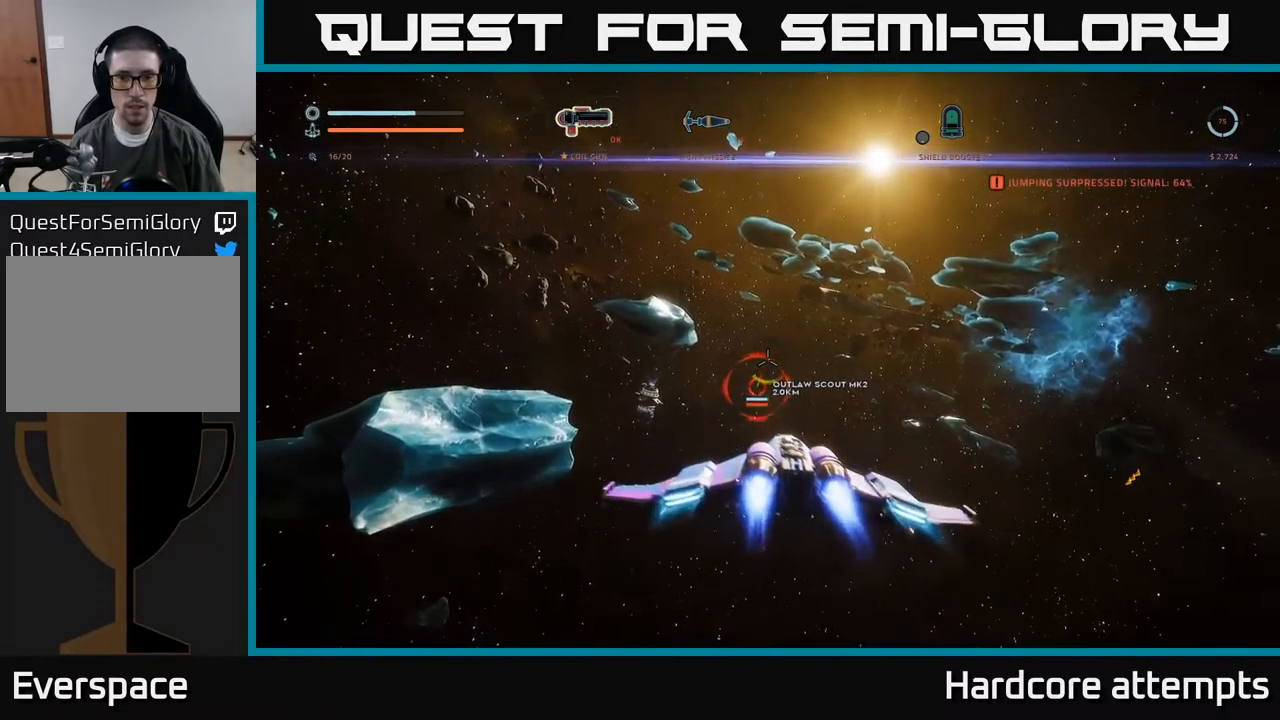
{"buttons": ["X"], "left_stick": "left", "right_stick": "center", "events": [[150, "L1", "up"], [234, "left_stick", "up"], [284, "left_stick", "left"]]}
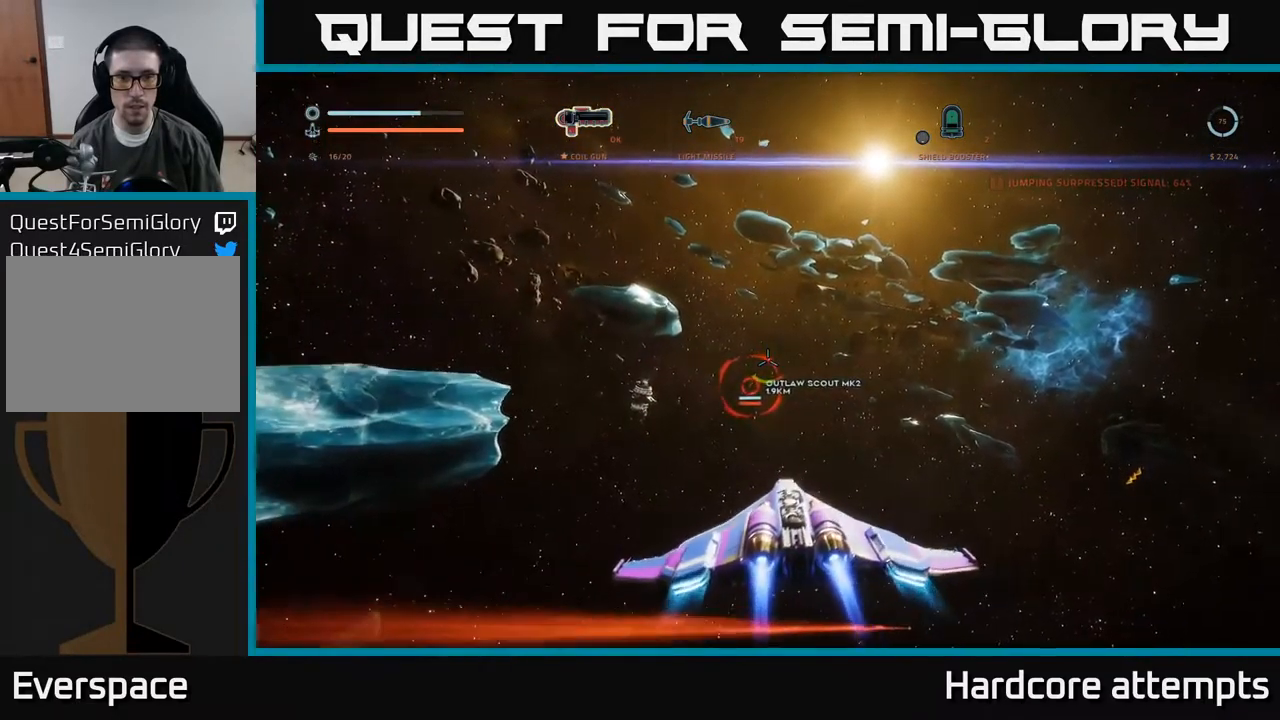
{"buttons": ["L1"], "left_stick": "left", "right_stick": "down", "events": [[217, "X", "up"], [317, "L1", "down"], [384, "right_stick", "down"]]}
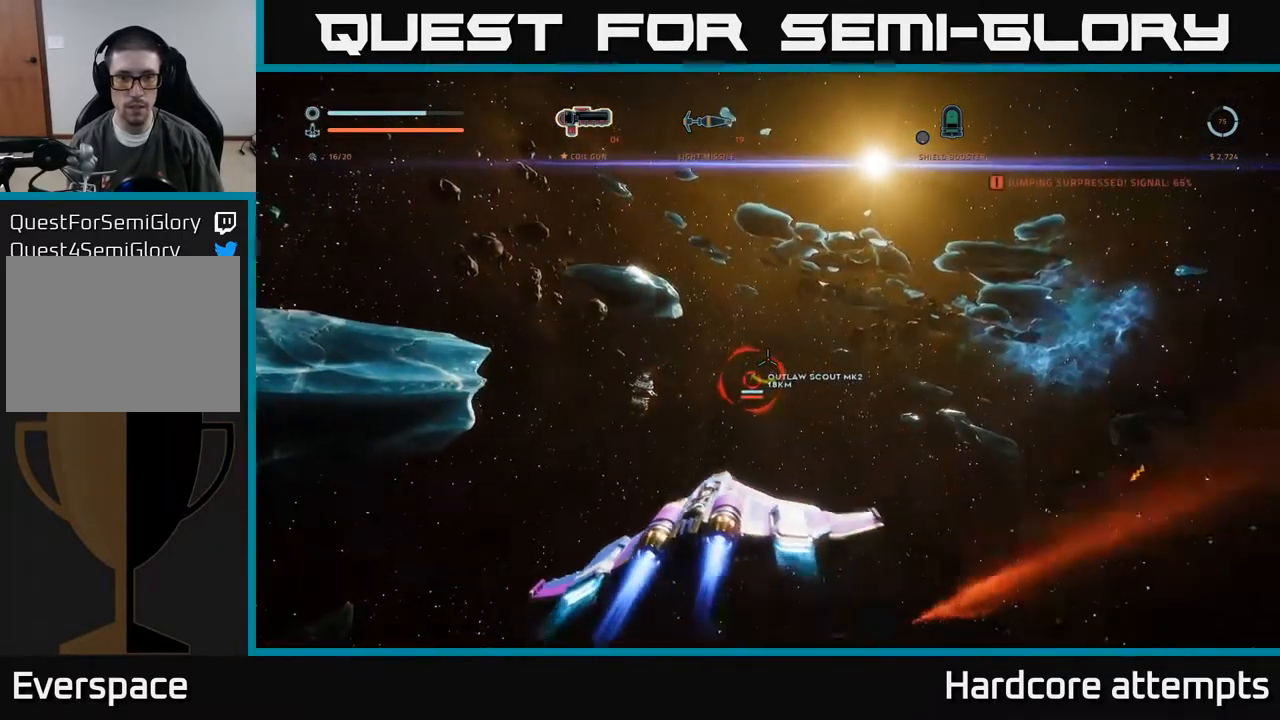
{"buttons": ["A", "R2"], "left_stick": "up-right", "right_stick": "center", "events": [[17, "left_stick", "up-left"], [67, "right_stick", "center"], [150, "left_stick", "up"], [167, "A", "down"], [200, "L1", "up"], [284, "left_stick", "up-right"], [500, "R2", "down"]]}
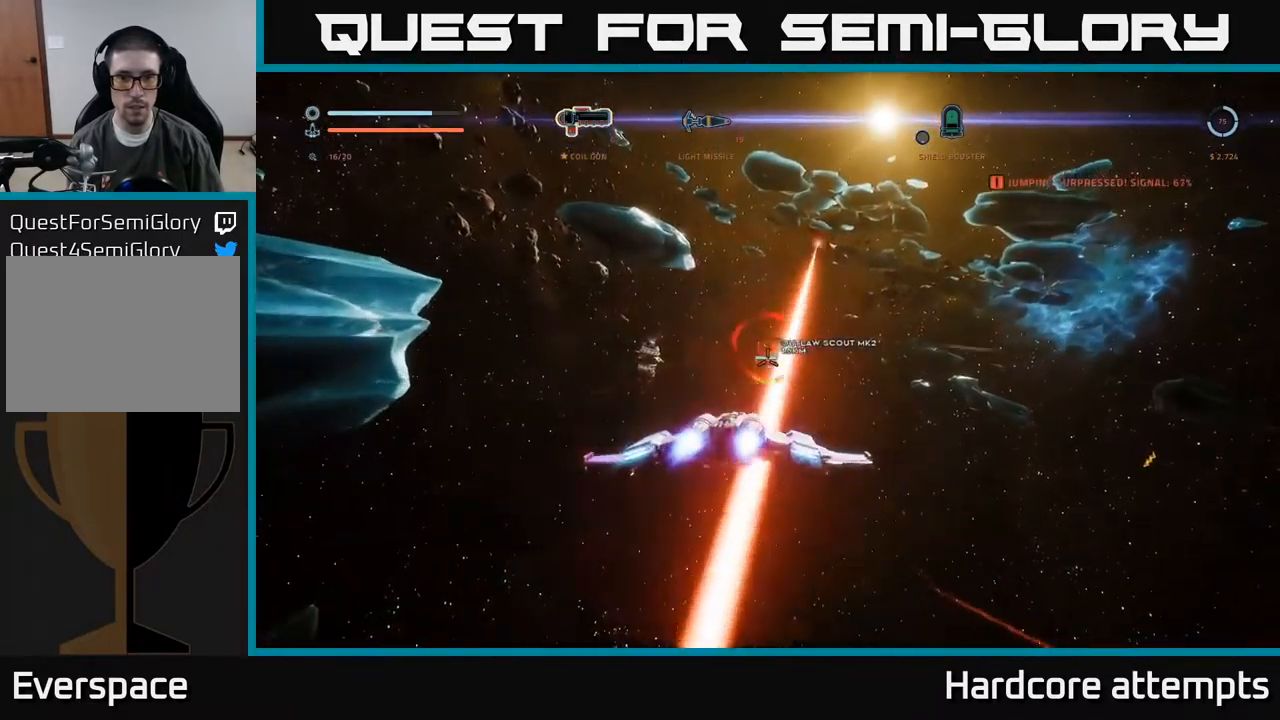
{"buttons": ["A"], "left_stick": "right", "right_stick": "center", "events": [[34, "right_stick", "up-left"], [117, "R2", "up"], [134, "right_stick", "center"], [234, "R2", "down"], [234, "left_stick", "right"], [300, "R2", "up"]]}
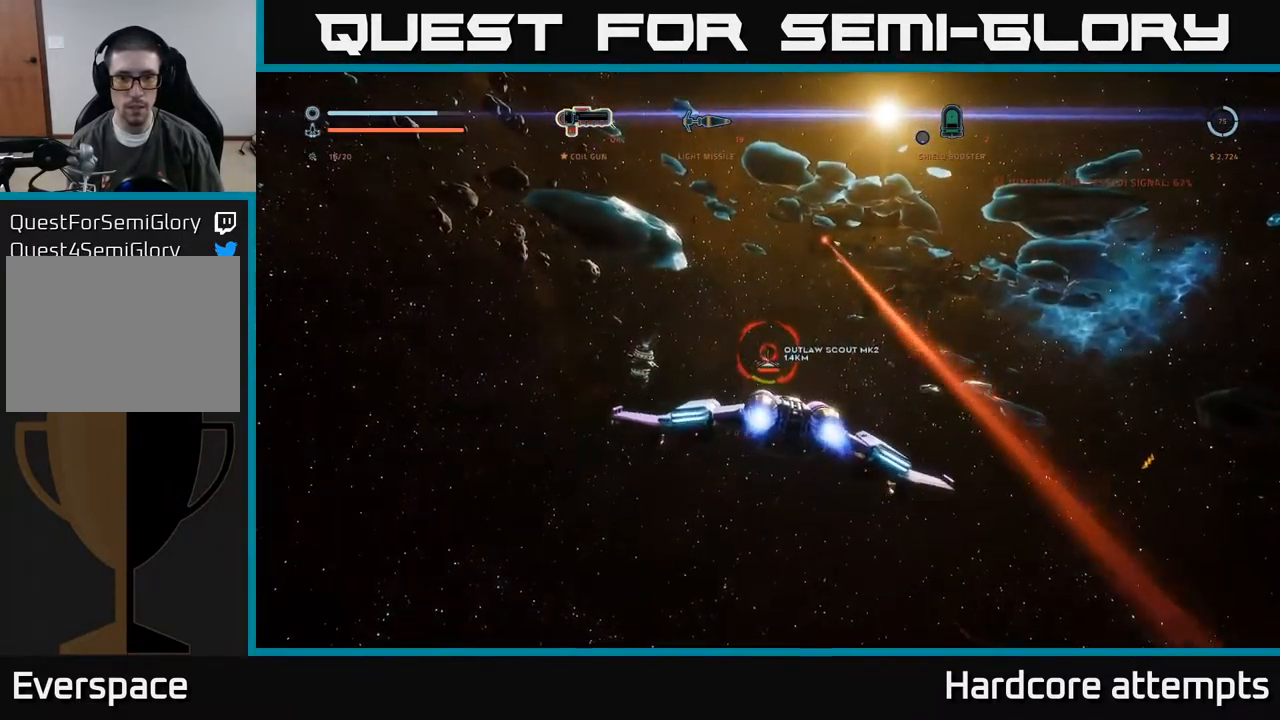
{"buttons": ["X"], "left_stick": "left", "right_stick": "center", "events": [[17, "R2", "down"], [117, "R2", "up"], [167, "A", "up"], [217, "R2", "down"], [234, "X", "down"], [234, "left_stick", "left"], [301, "R2", "up"], [384, "R2", "down"], [467, "R2", "up"]]}
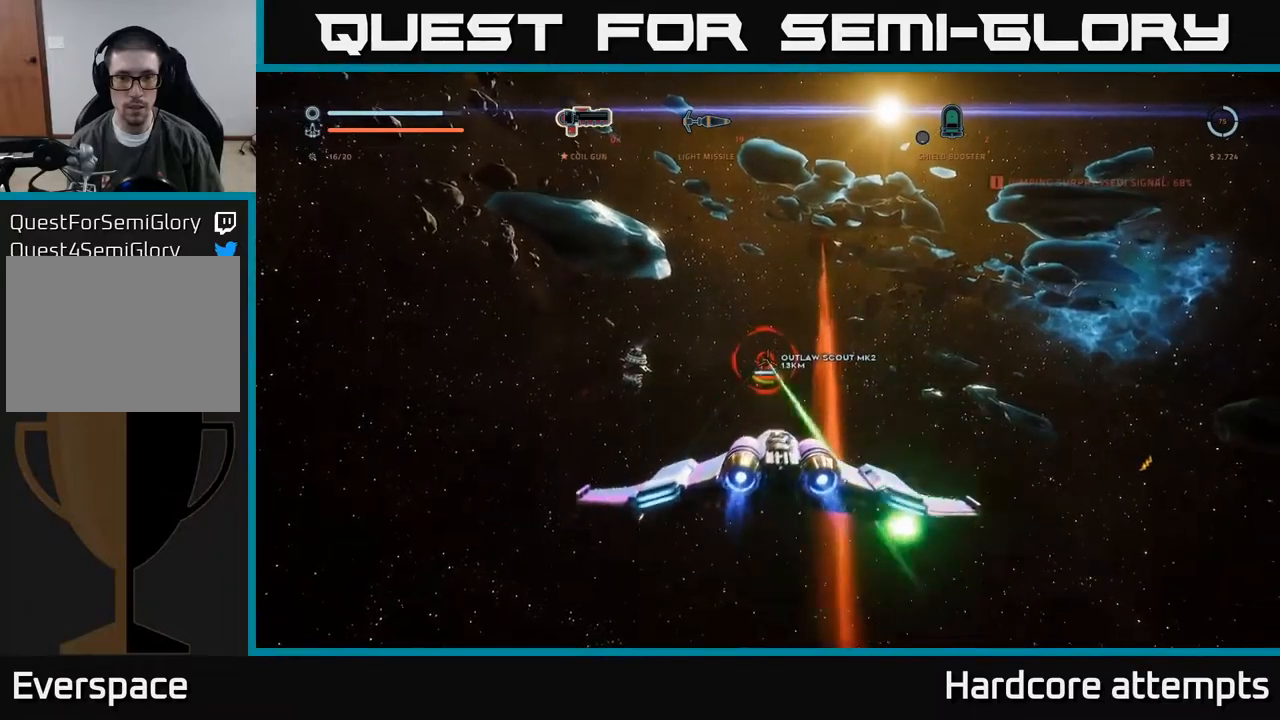
{"buttons": ["A", "R2"], "left_stick": "up-right", "right_stick": "center", "events": [[50, "R2", "down"], [167, "R2", "up"], [217, "R2", "down"], [233, "right_stick", "up-right"], [300, "R2", "up"], [333, "right_stick", "center"], [350, "left_stick", "up-right"], [367, "X", "up"], [400, "R2", "down"], [467, "A", "down"]]}
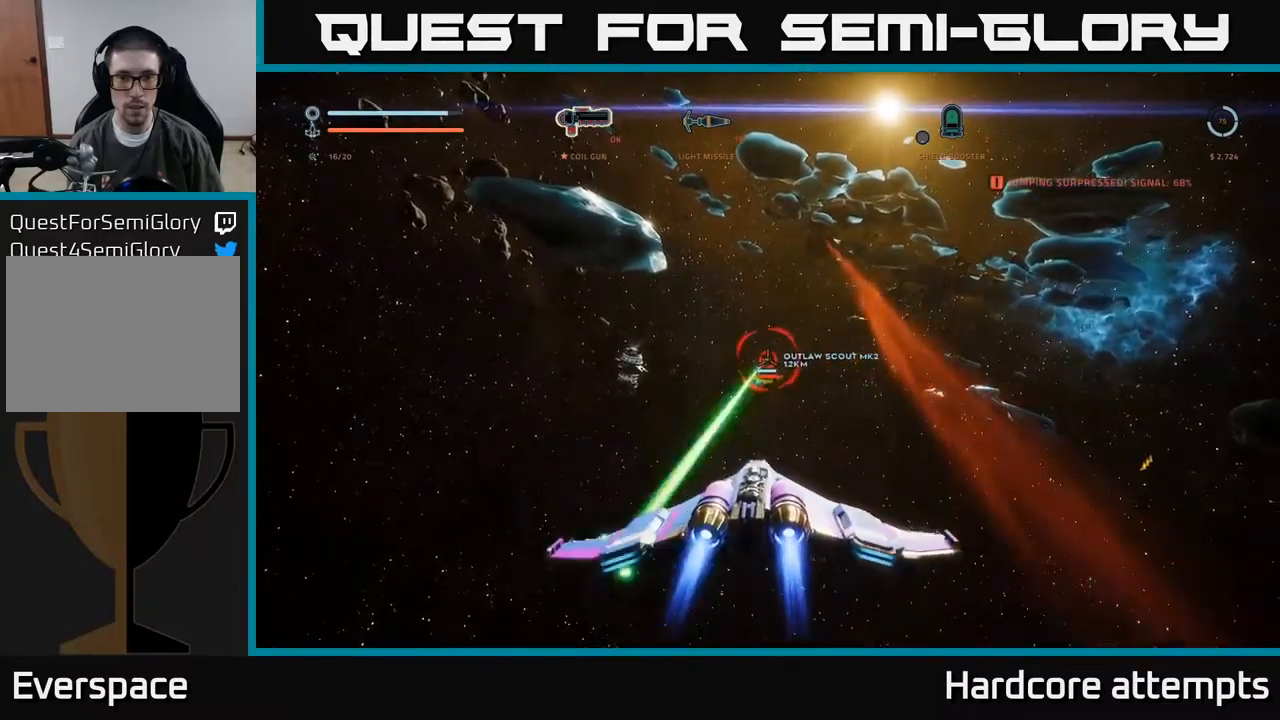
{"buttons": ["A", "R2"], "left_stick": "up", "right_stick": "center", "events": [[283, "right_stick", "up-left"], [300, "left_stick", "up"], [367, "right_stick", "center"]]}
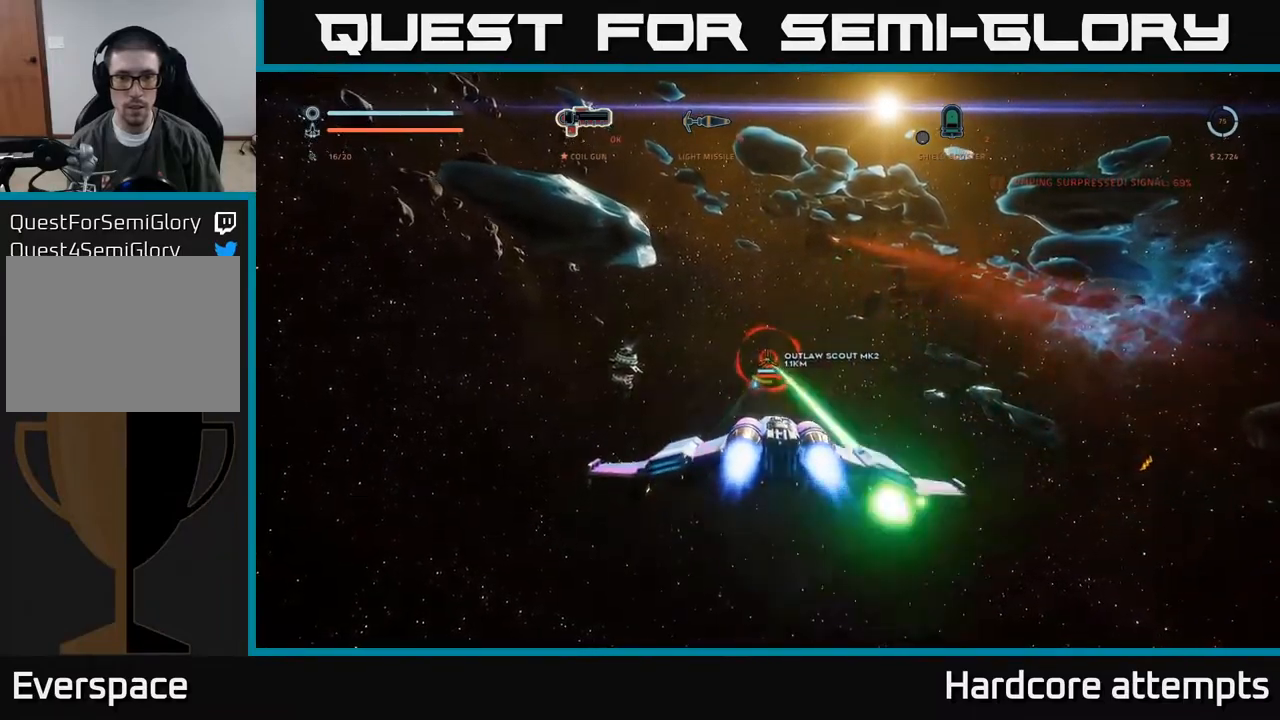
{"buttons": ["X"], "left_stick": "right", "right_stick": "center"}
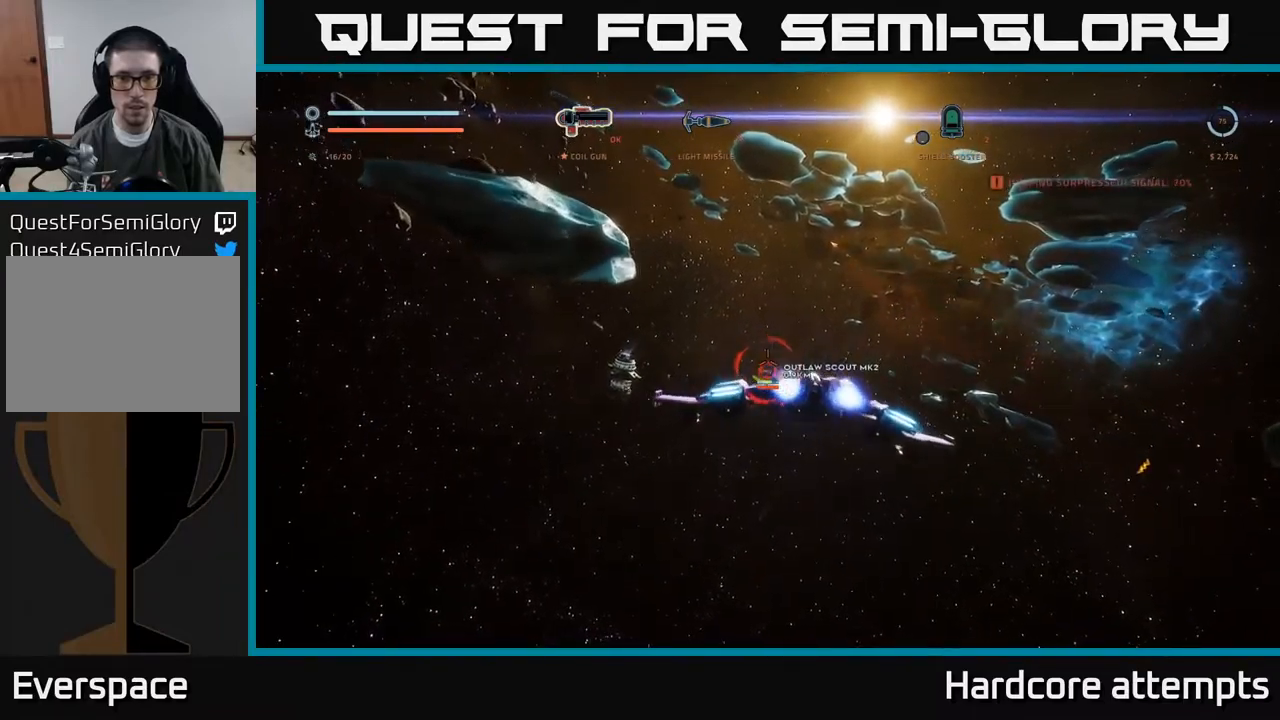
{"buttons": ["X"], "left_stick": "left", "right_stick": "center", "events": [[167, "right_stick", "down-left"], [217, "left_stick", "left"], [267, "right_stick", "center"]]}
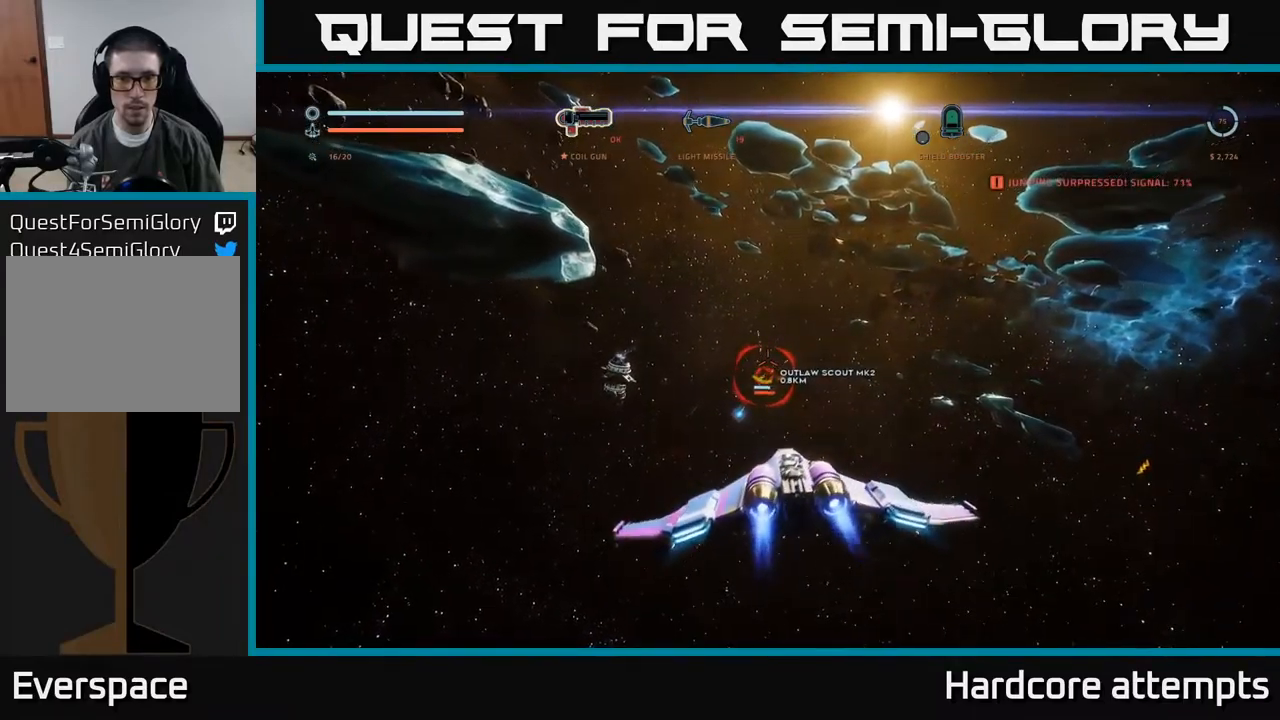
{"buttons": ["A", "R2"], "left_stick": "down-right", "right_stick": "center", "events": [[150, "X", "up"], [233, "R2", "down"], [267, "right_stick", "right"], [383, "A", "down"], [400, "right_stick", "center"], [500, "left_stick", "down-right"]]}
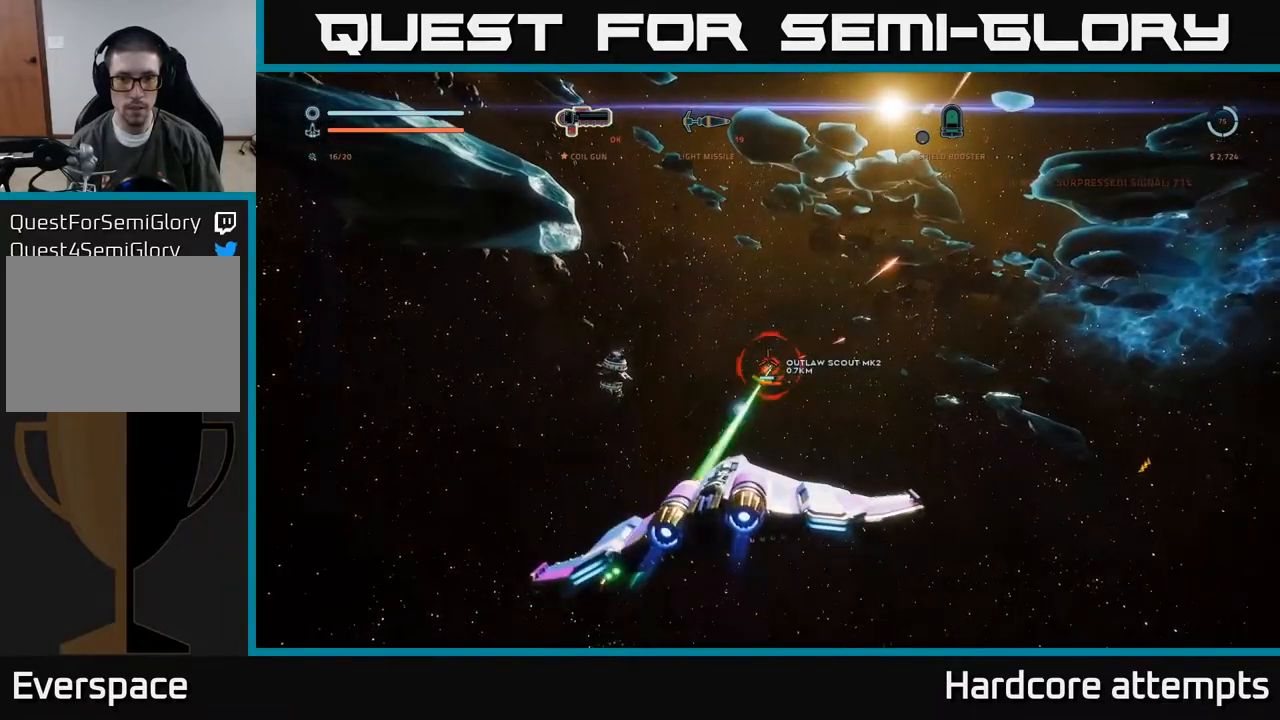
{"buttons": ["A", "R2"], "left_stick": "down-right", "right_stick": "down-left", "events": [[383, "right_stick", "down"], [433, "right_stick", "down-left"]]}
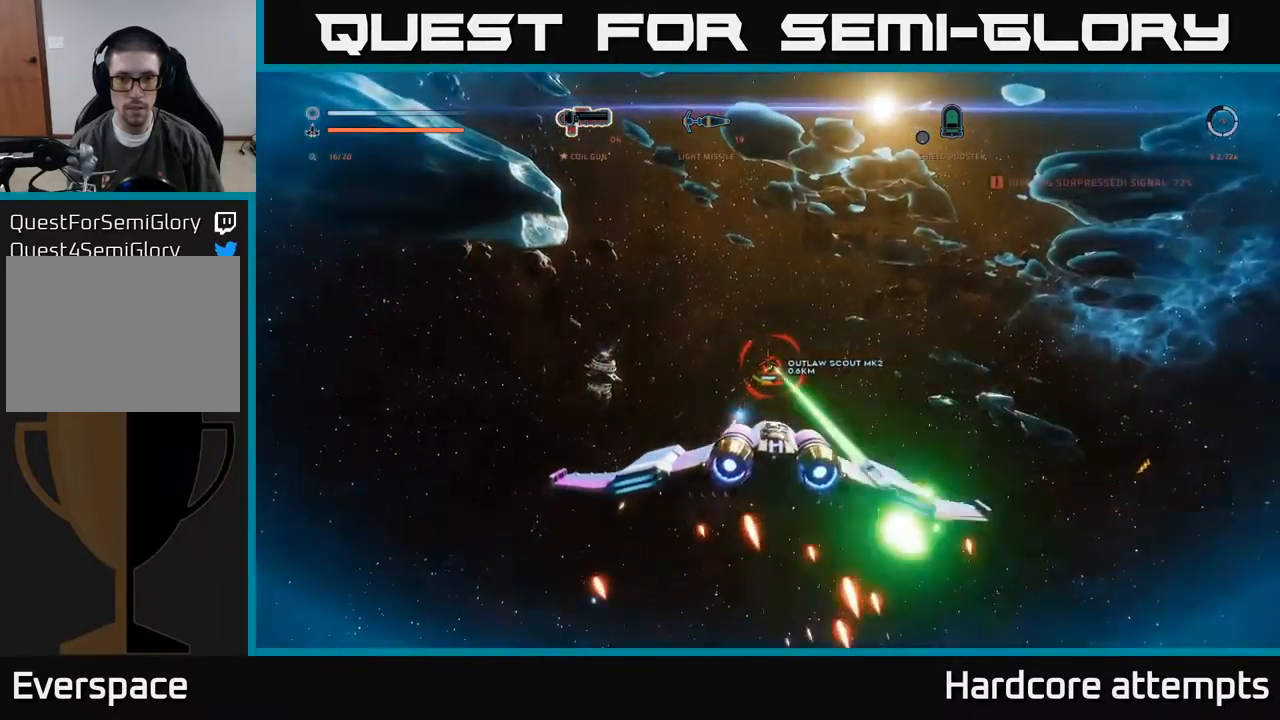
{"buttons": ["X"], "left_stick": "center", "right_stick": "left", "events": [[17, "right_stick", "center"], [167, "A", "up"], [267, "X", "down"], [283, "right_stick", "down-left"], [350, "R2", "up"], [483, "left_stick", "center"], [483, "right_stick", "left"]]}
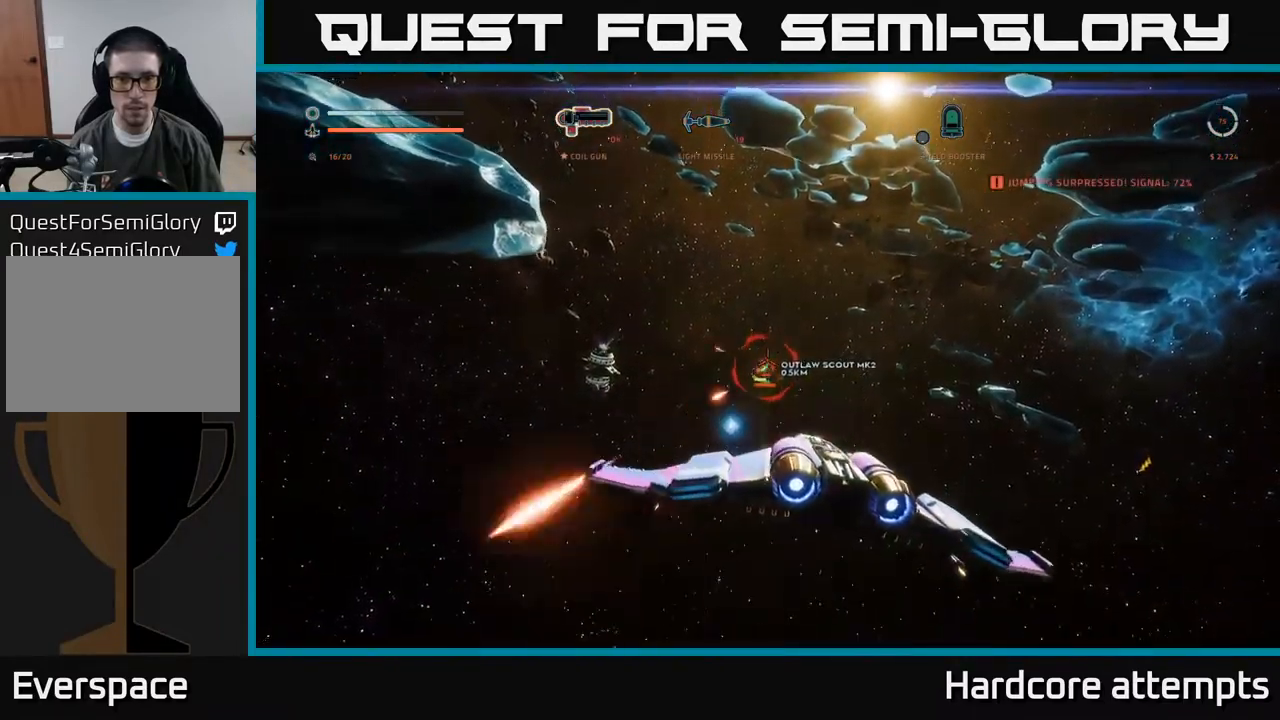
{"buttons": ["X"], "left_stick": "left", "right_stick": "center", "events": [[17, "left_stick", "left"], [100, "right_stick", "center"], [133, "R2", "down"], [233, "R2", "up"], [350, "R2", "down"], [350, "right_stick", "up"], [467, "R2", "up"], [500, "right_stick", "center"]]}
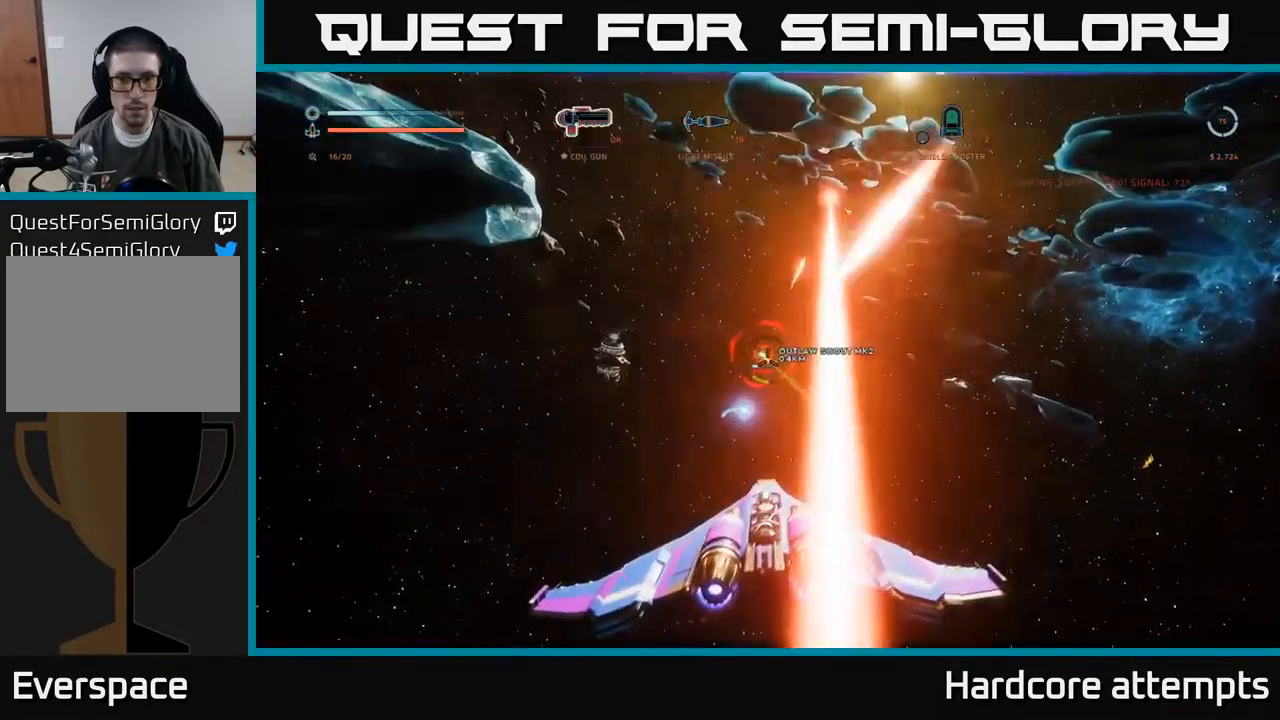
{"buttons": ["A"], "left_stick": "down-left", "right_stick": "center", "events": [[50, "X", "up"], [67, "R2", "down"], [150, "R2", "up"], [167, "A", "down"], [233, "R2", "down"], [300, "left_stick", "down-left"], [317, "R2", "up"], [400, "R2", "down"], [483, "R2", "up"]]}